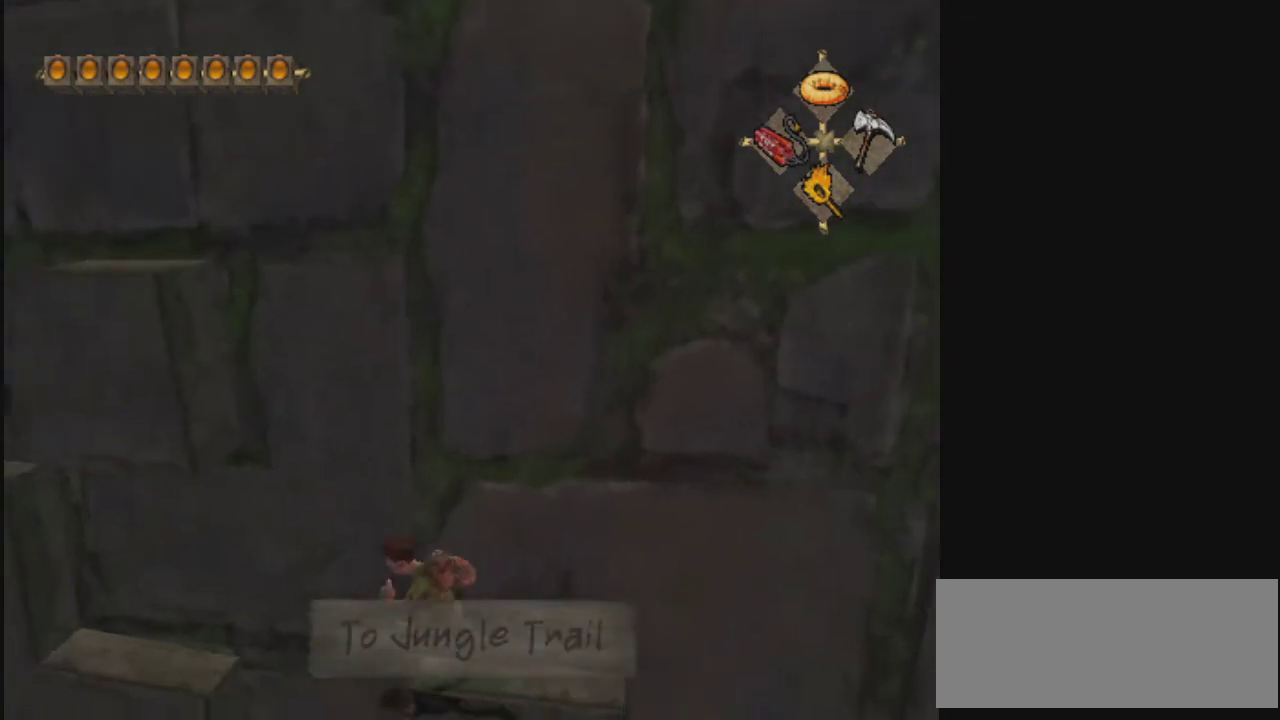
Gameplay with a controller; each line is a JSON object with the inputs held at the frame after it (dt_ms = milliseconds from this image to that frame). "events" lists button and stick changes between this image and that frame as [ms after this image, input, new state], when the widget could be followed in between. Not read: L3 R3.
{"dt_ms": 500, "buttons": ["CROSS"], "left_stick": "center", "right_stick": "center", "events": [[33, "left_stick", "center"], [133, "left_stick", "right"], [433, "CROSS", "down"], [433, "left_stick", "center"]]}
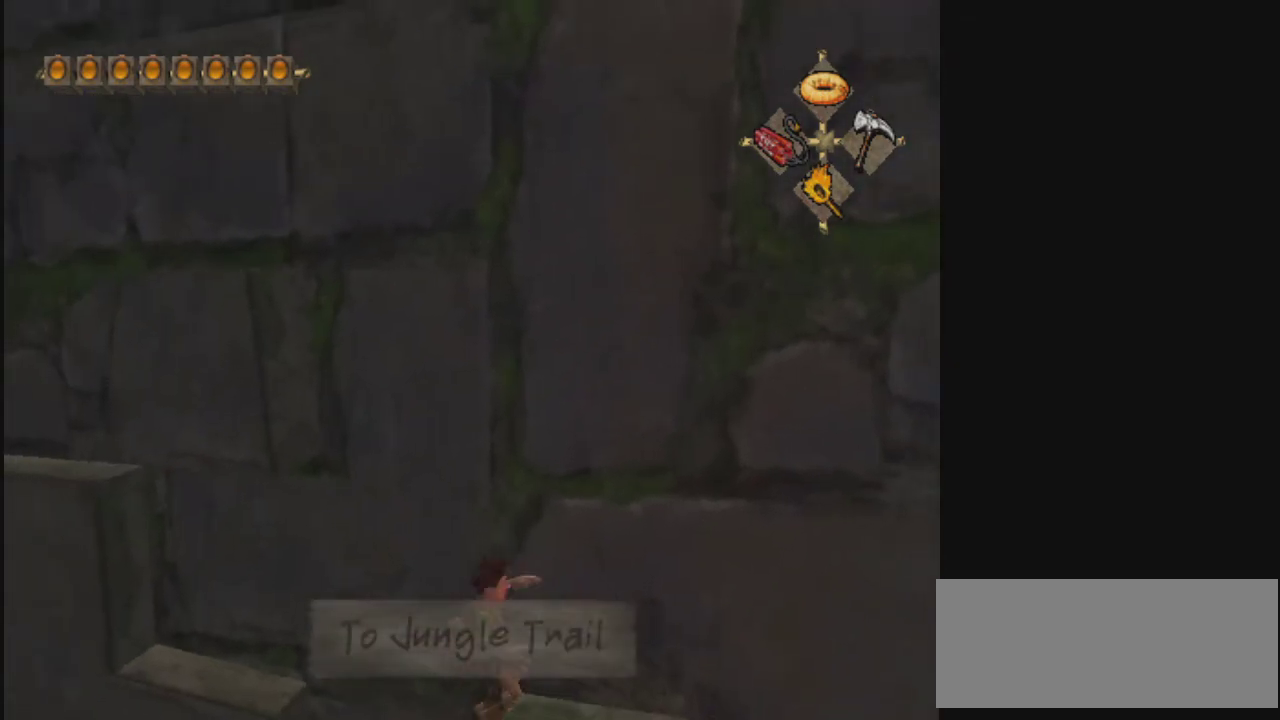
{"dt_ms": 400, "buttons": [], "left_stick": "up", "right_stick": "center", "events": [[100, "left_stick", "up-right"], [133, "CROSS", "up"], [300, "left_stick", "up"]]}
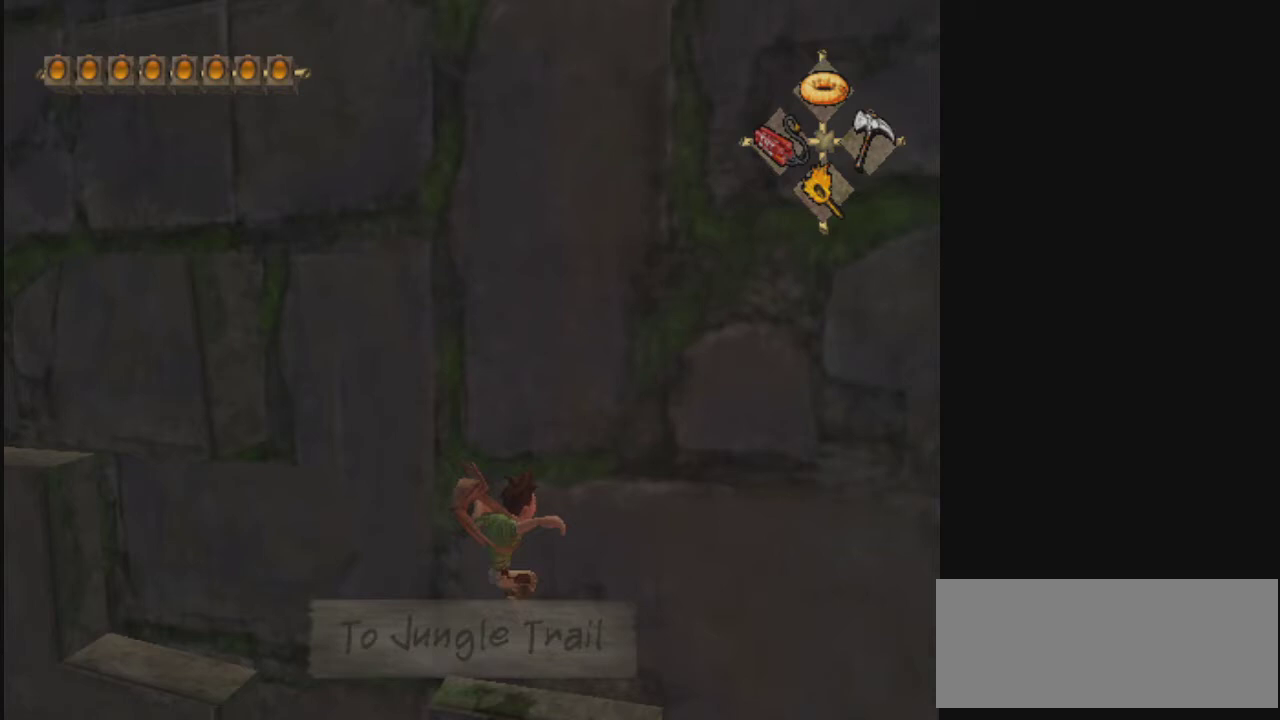
{"dt_ms": 300, "buttons": ["L2", "R2"], "left_stick": "center", "right_stick": "center", "events": [[33, "left_stick", "center"], [67, "L2", "down"], [167, "R2", "down"]]}
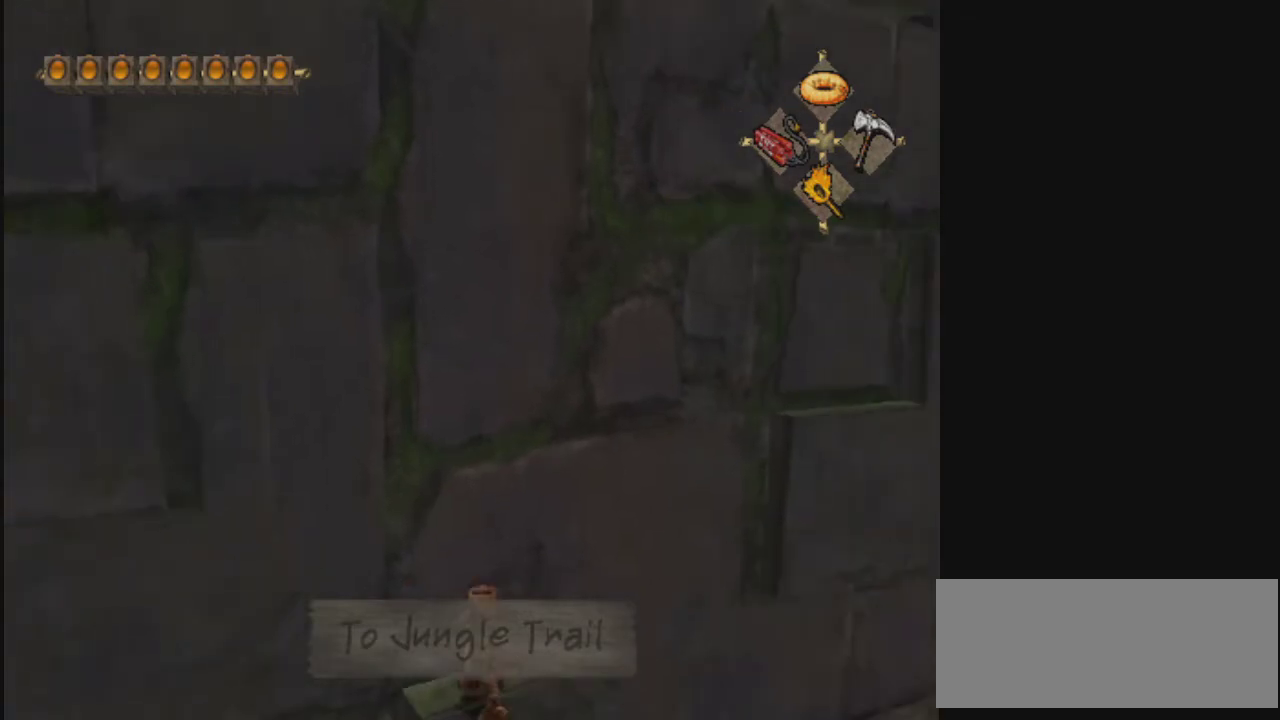
{"dt_ms": 800, "buttons": [], "left_stick": "up-right", "right_stick": "center", "events": [[33, "L2", "up"], [33, "R2", "up"], [600, "R2", "down"], [700, "R2", "up"], [800, "left_stick", "up-right"]]}
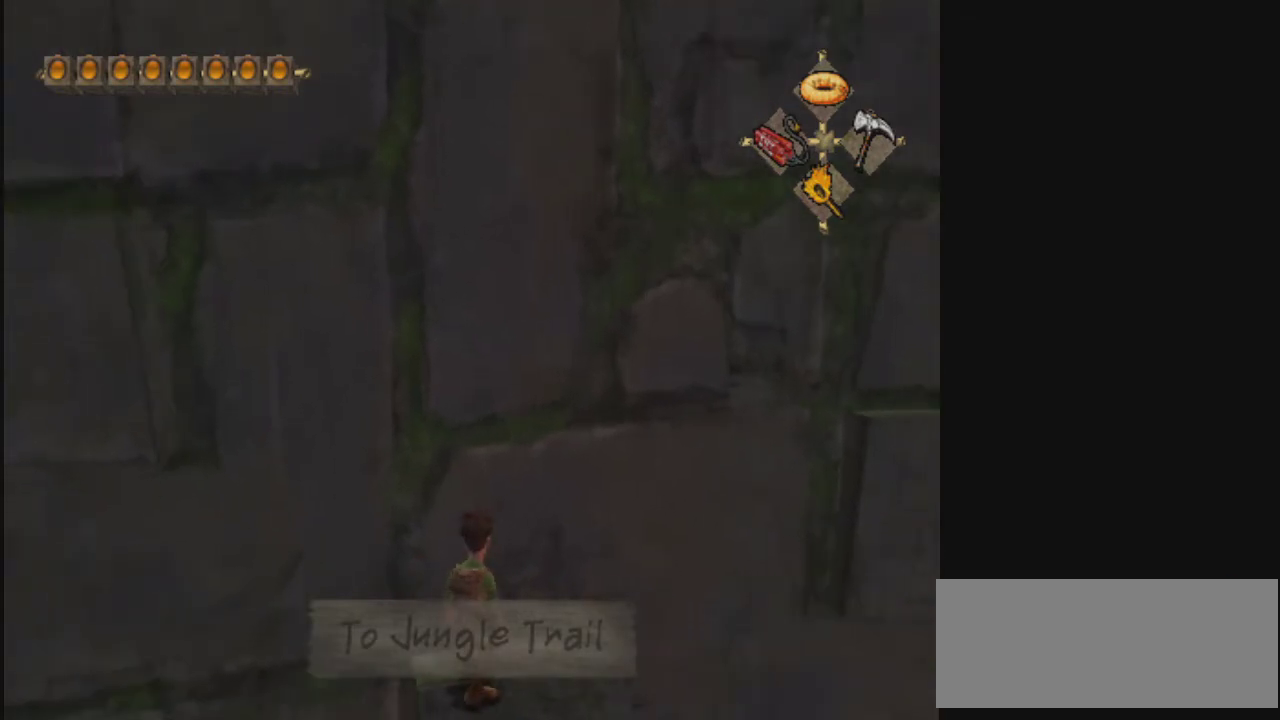
{"dt_ms": 600, "buttons": [], "left_stick": "up-right", "right_stick": "center", "events": [[367, "CROSS", "down"], [600, "CROSS", "up"]]}
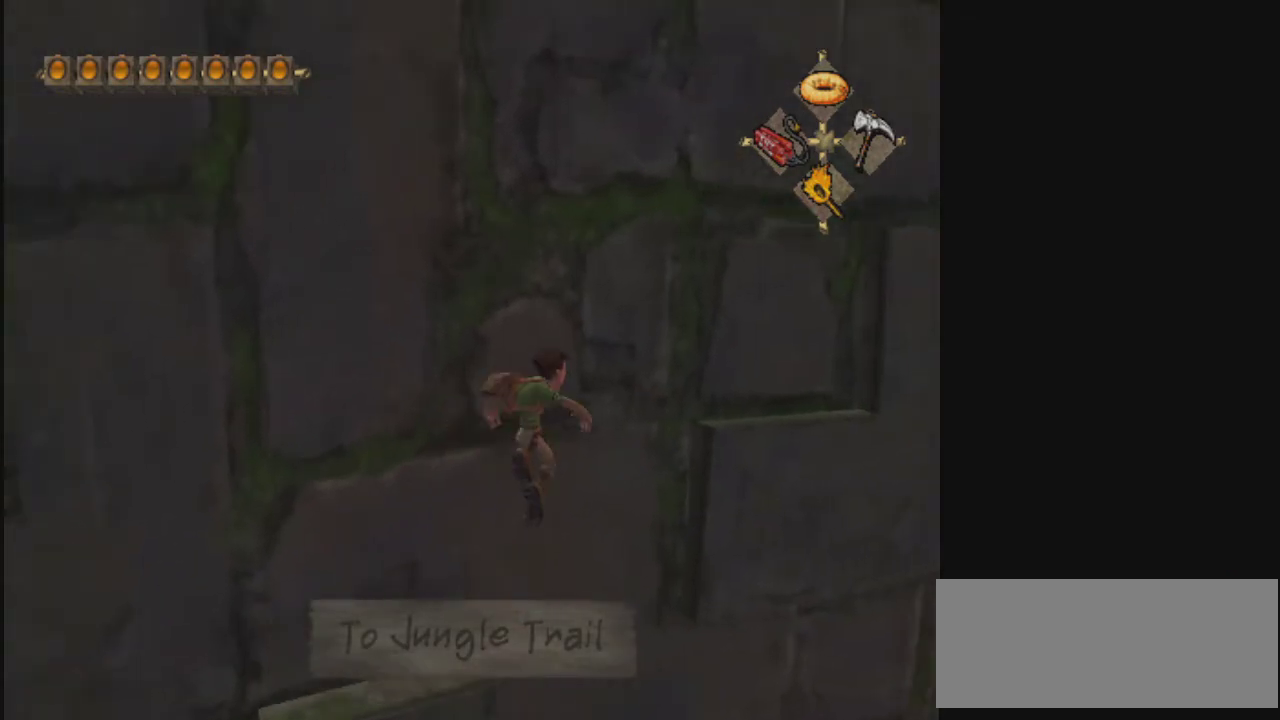
{"dt_ms": 400, "buttons": ["R2"], "left_stick": "up", "right_stick": "center", "events": [[133, "CROSS", "down"], [233, "left_stick", "up"], [300, "CROSS", "up"], [333, "R2", "down"]]}
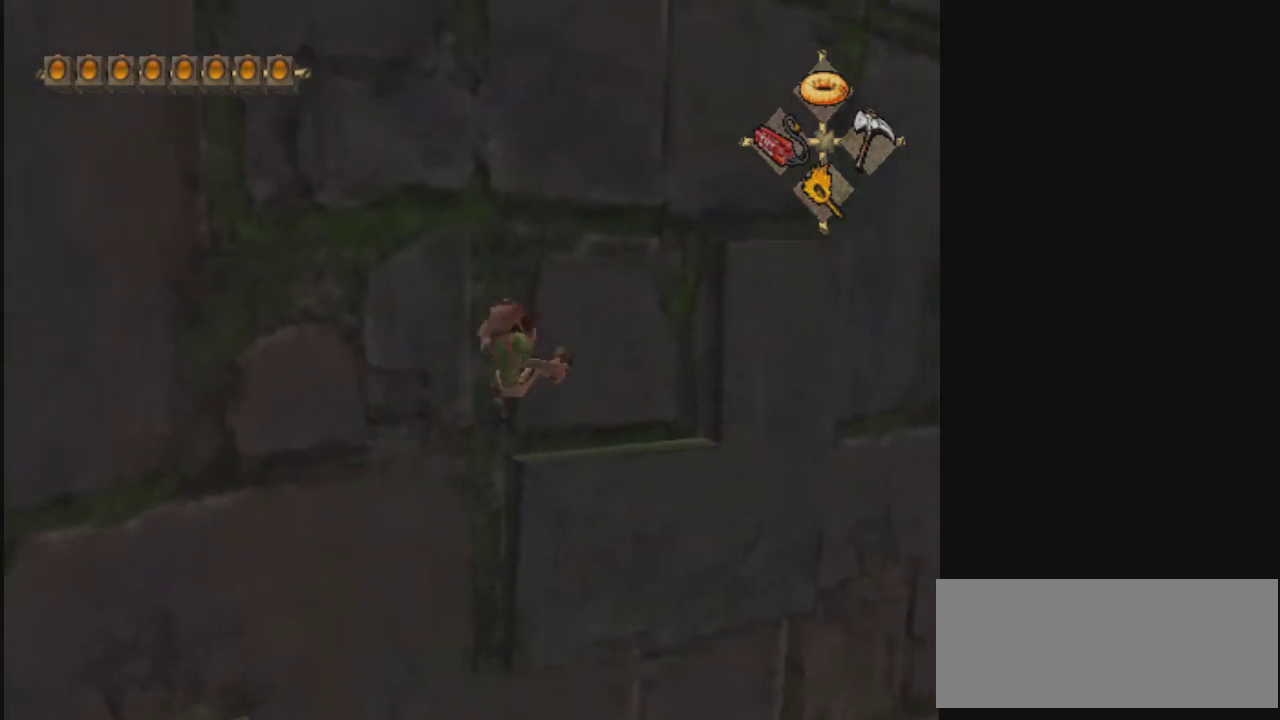
{"dt_ms": 400, "buttons": [], "left_stick": "up", "right_stick": "center", "events": [[133, "R2", "up"]]}
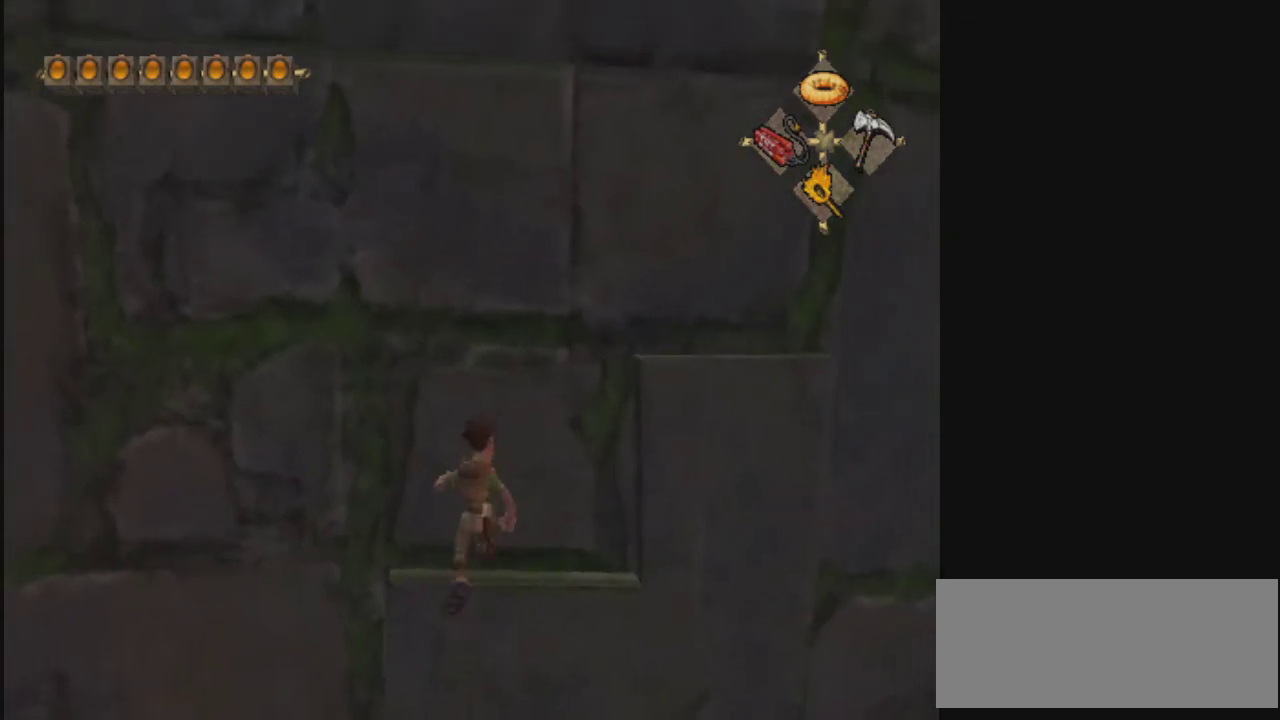
{"dt_ms": 500, "buttons": ["CROSS"], "left_stick": "up-right", "right_stick": "center", "events": [[333, "CROSS", "down"], [367, "left_stick", "up-right"]]}
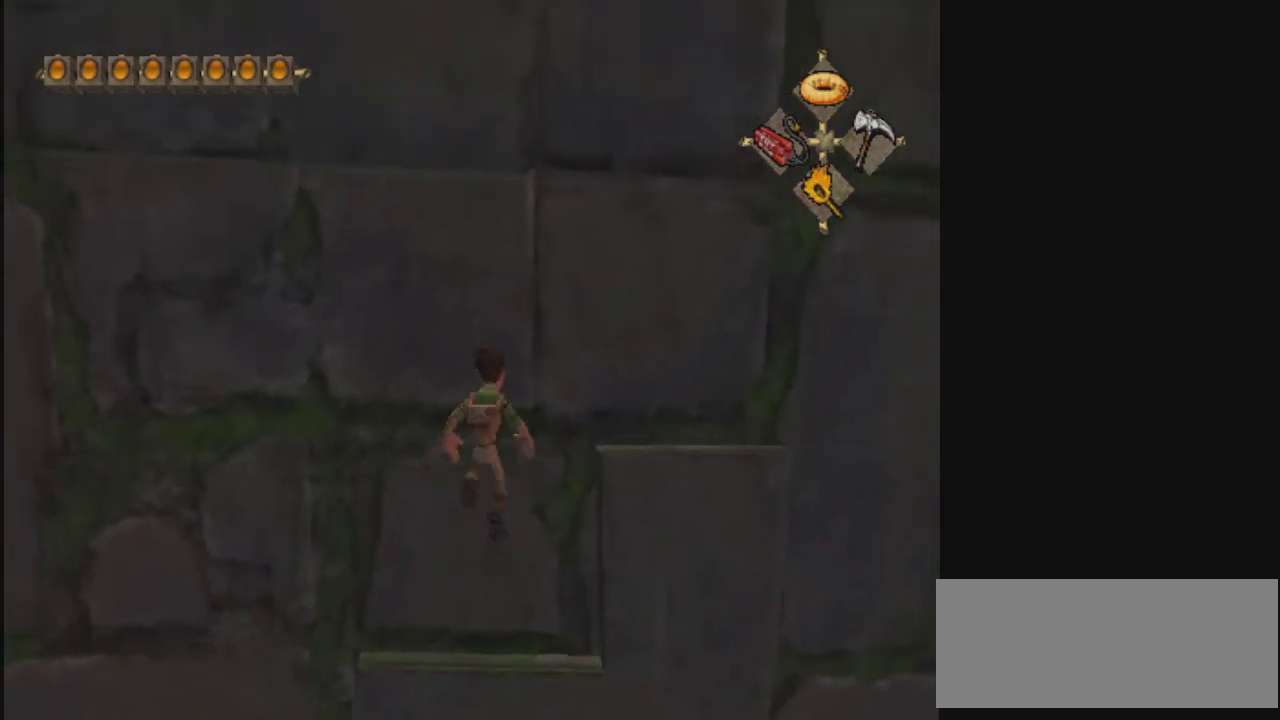
{"dt_ms": 500, "buttons": [], "left_stick": "up", "right_stick": "center", "events": [[33, "CROSS", "up"], [133, "CROSS", "down"], [167, "left_stick", "up"], [367, "CROSS", "up"]]}
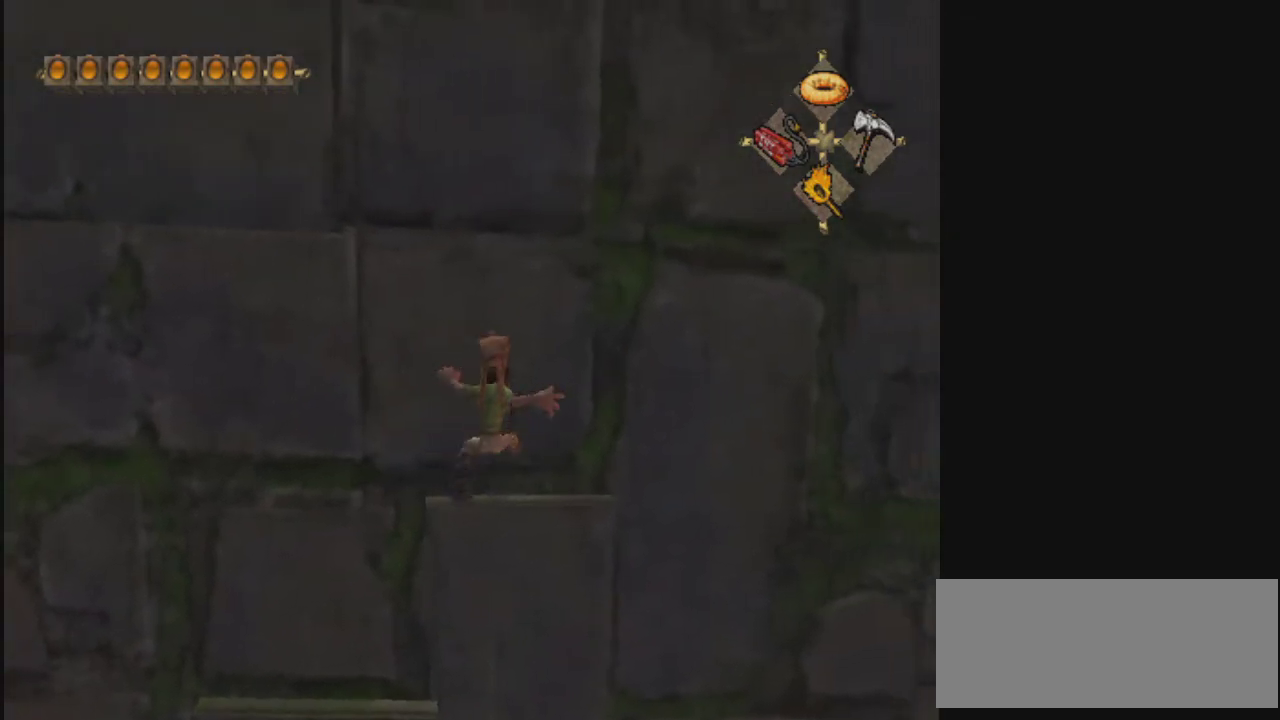
{"dt_ms": 500, "buttons": [], "left_stick": "up", "right_stick": "center", "events": []}
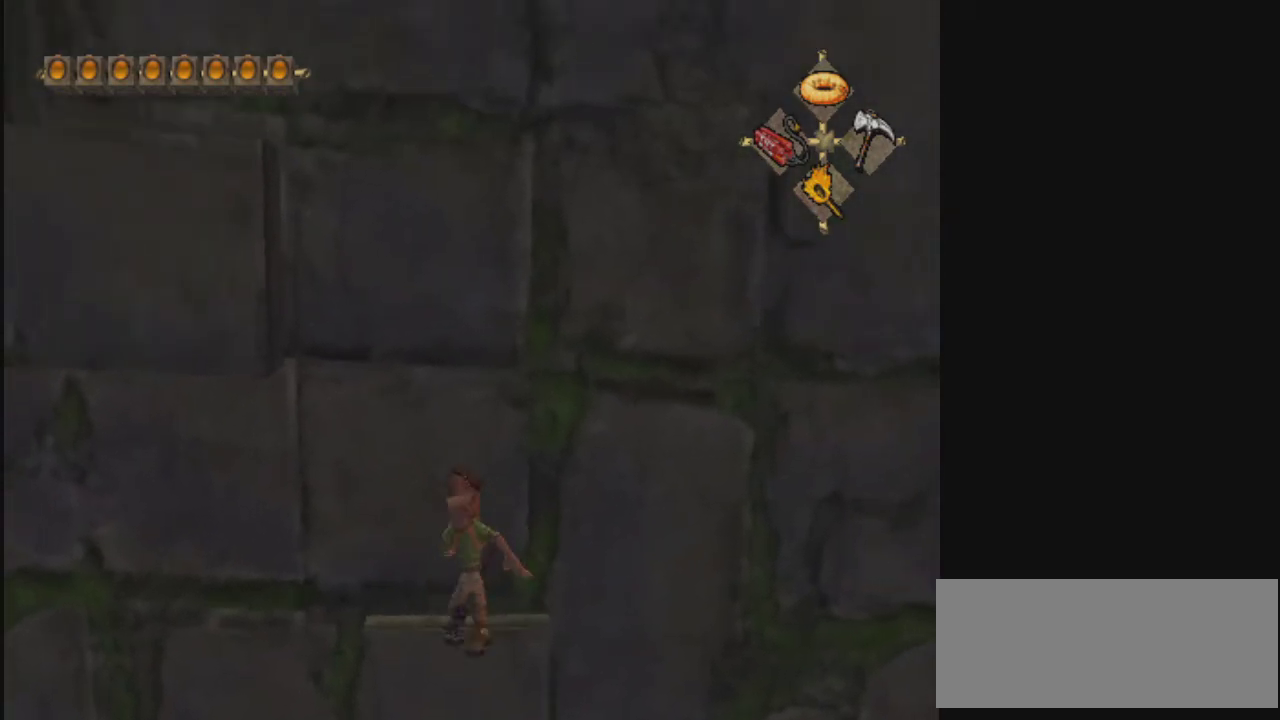
{"dt_ms": 500, "buttons": [], "left_stick": "up", "right_stick": "center", "events": []}
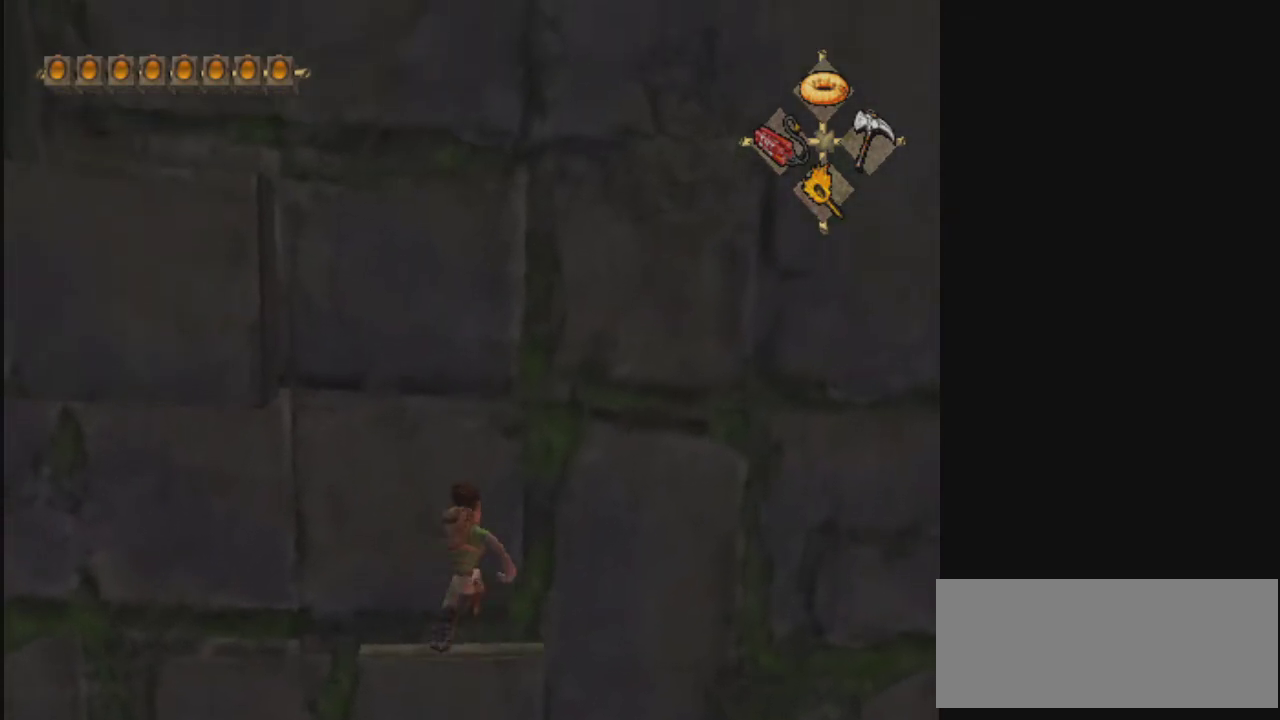
{"dt_ms": 500, "buttons": ["R2"], "left_stick": "up", "right_stick": "center", "events": [[433, "R2", "down"]]}
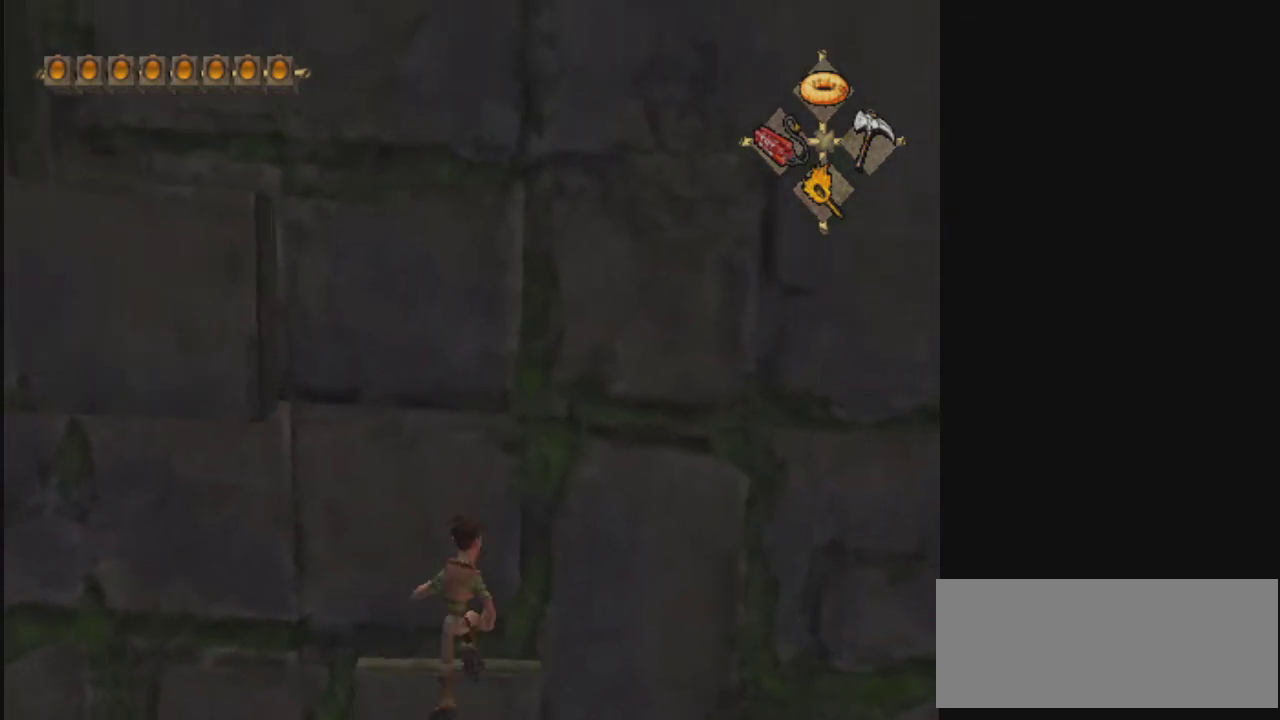
{"dt_ms": 500, "buttons": [], "left_stick": "up-right", "right_stick": "center", "events": [[100, "R2", "up"], [267, "R2", "down"], [400, "R2", "up"], [467, "left_stick", "up-right"]]}
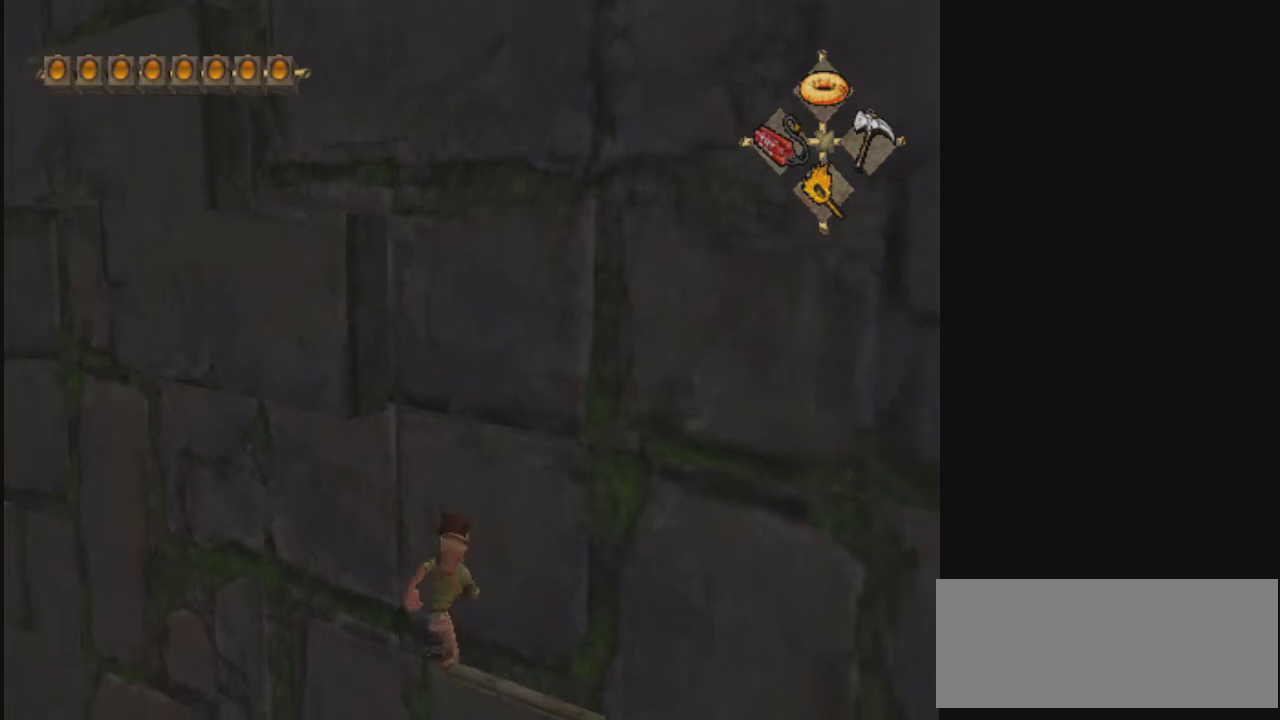
{"dt_ms": 500, "buttons": [], "left_stick": "up", "right_stick": "center", "events": [[433, "left_stick", "up"]]}
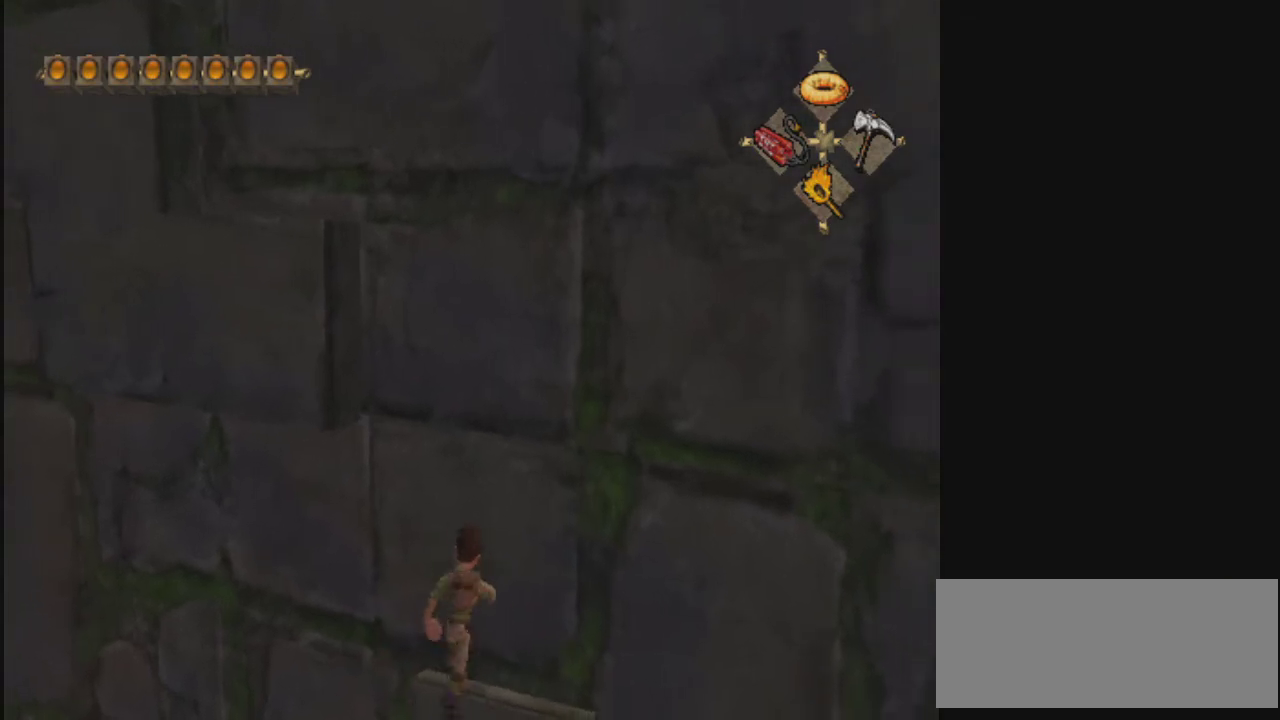
{"dt_ms": 400, "buttons": [], "left_stick": "up-right", "right_stick": "center", "events": [[100, "L2", "down"], [200, "L2", "up"], [333, "left_stick", "up-right"]]}
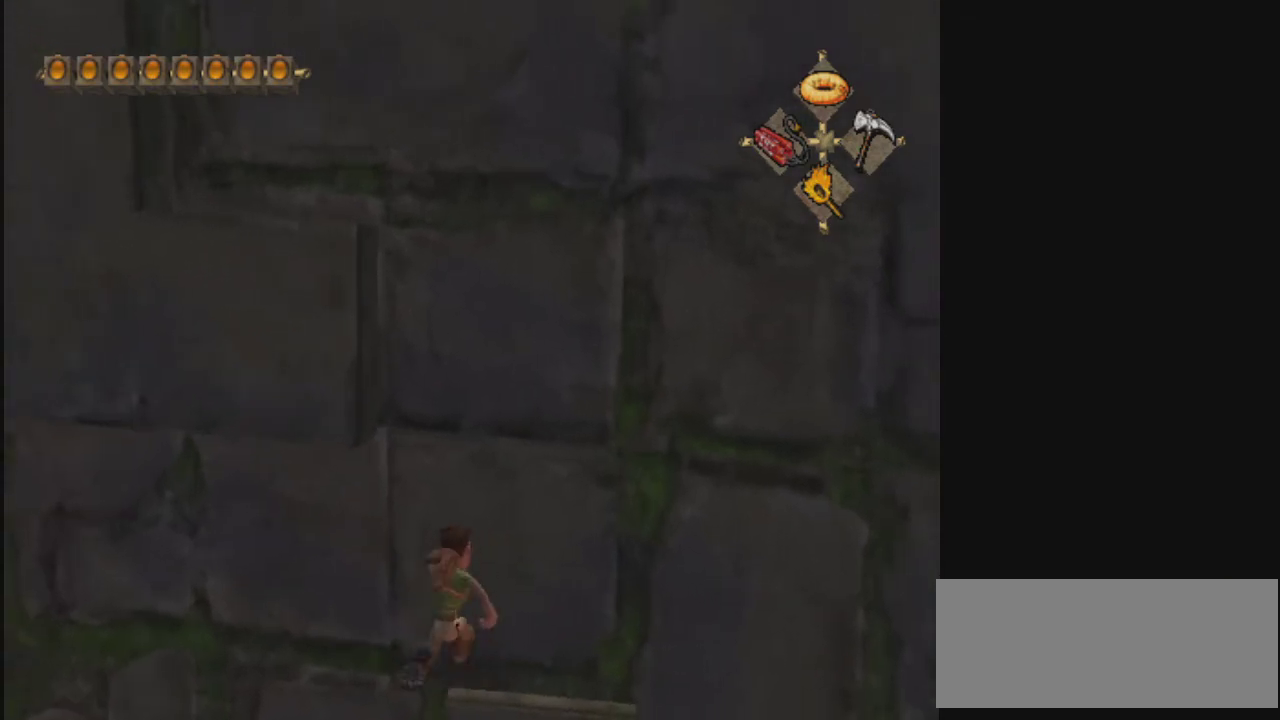
{"dt_ms": 500, "buttons": [], "left_stick": "up", "right_stick": "center", "events": [[367, "left_stick", "up"]]}
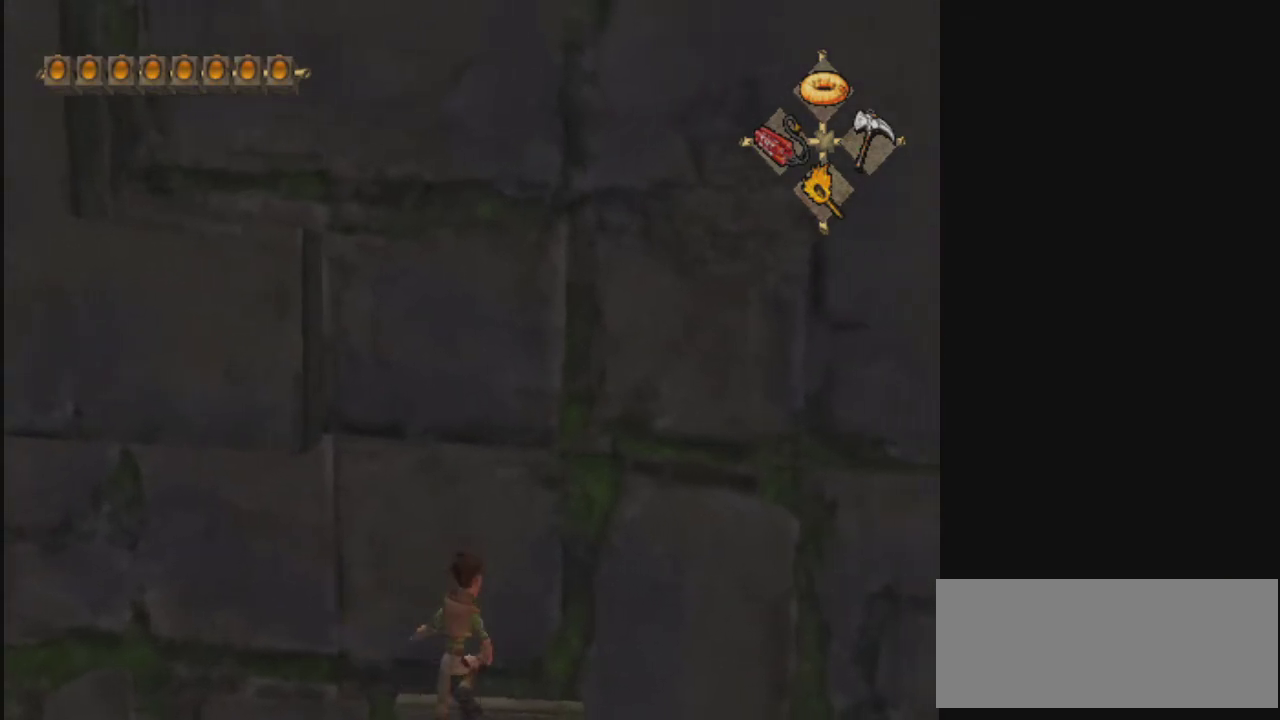
{"dt_ms": 600, "buttons": [], "left_stick": "up", "right_stick": "center", "events": []}
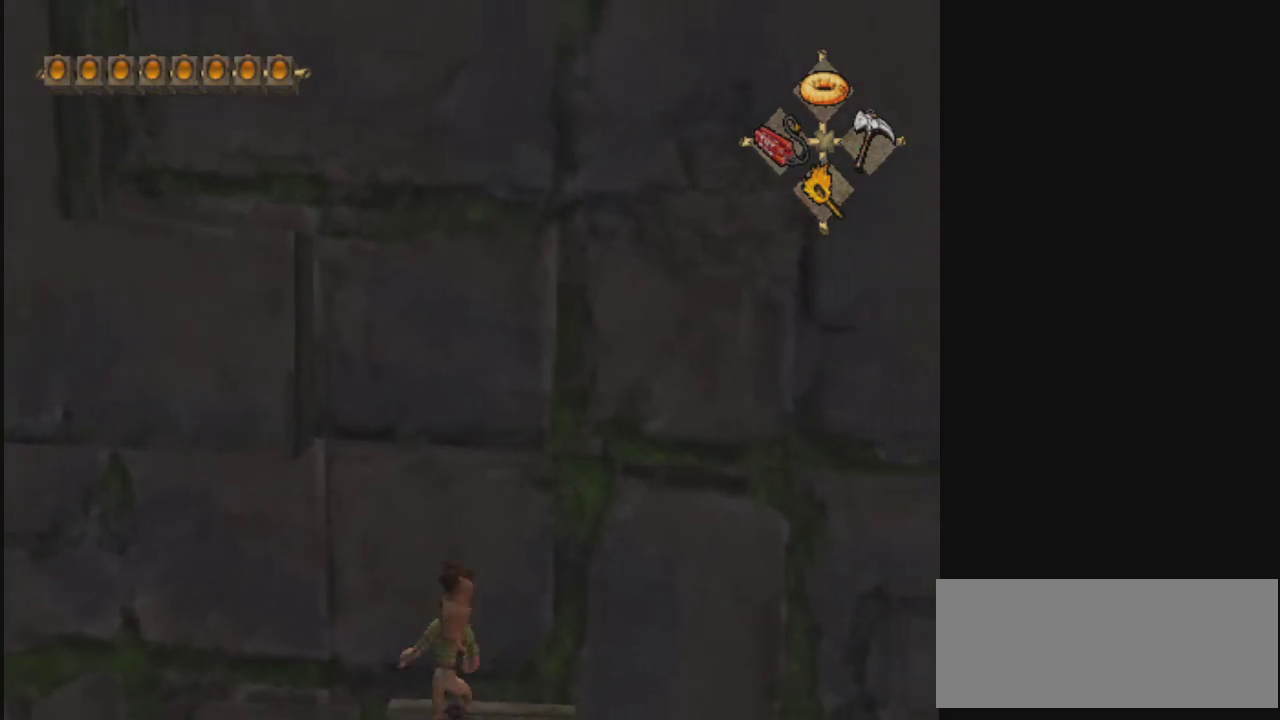
{"dt_ms": 500, "buttons": [], "left_stick": "up-right", "right_stick": "center", "events": [[133, "left_stick", "up-right"]]}
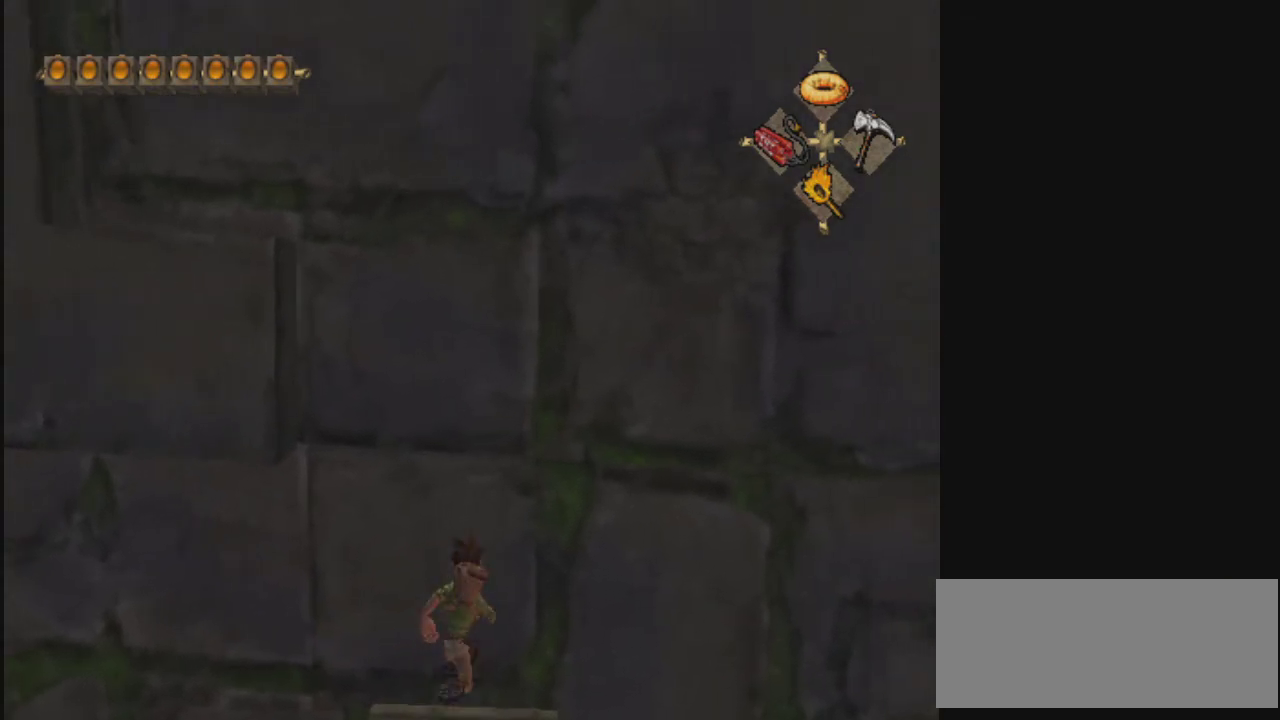
{"dt_ms": 700, "buttons": [], "left_stick": "up", "right_stick": "center", "events": [[600, "left_stick", "up"]]}
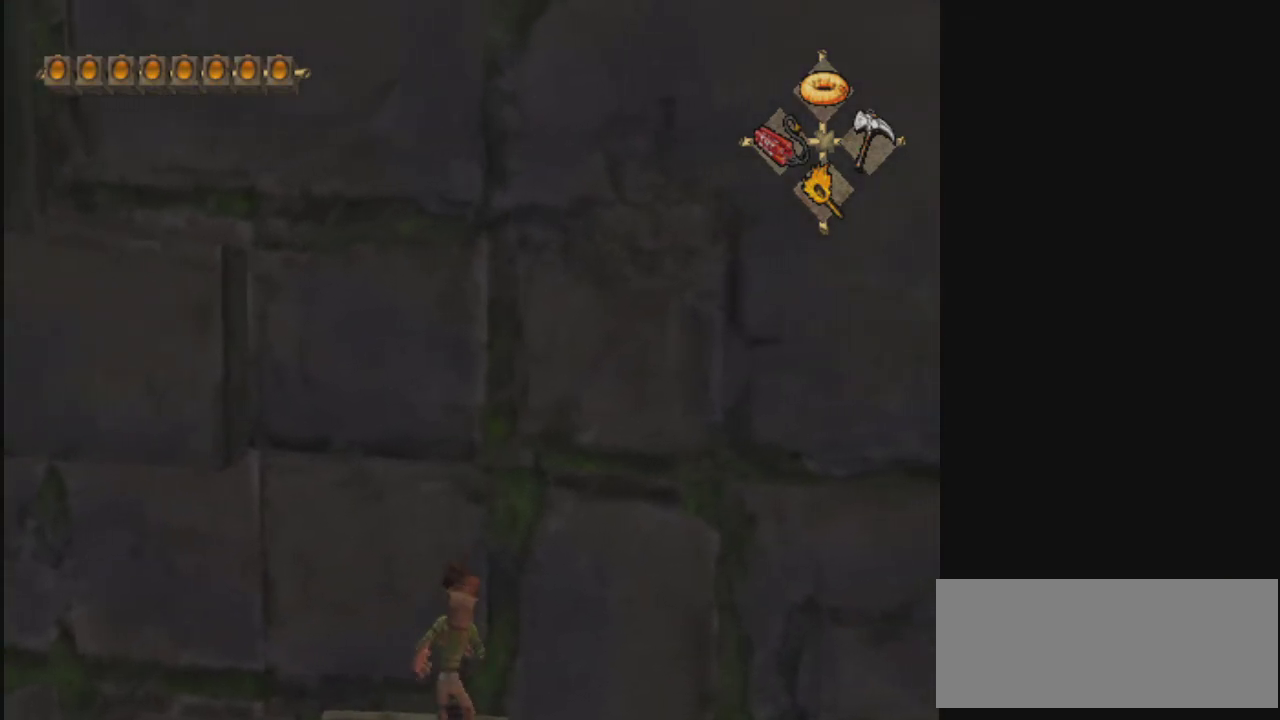
{"dt_ms": 300, "buttons": [], "left_stick": "up", "right_stick": "center", "events": []}
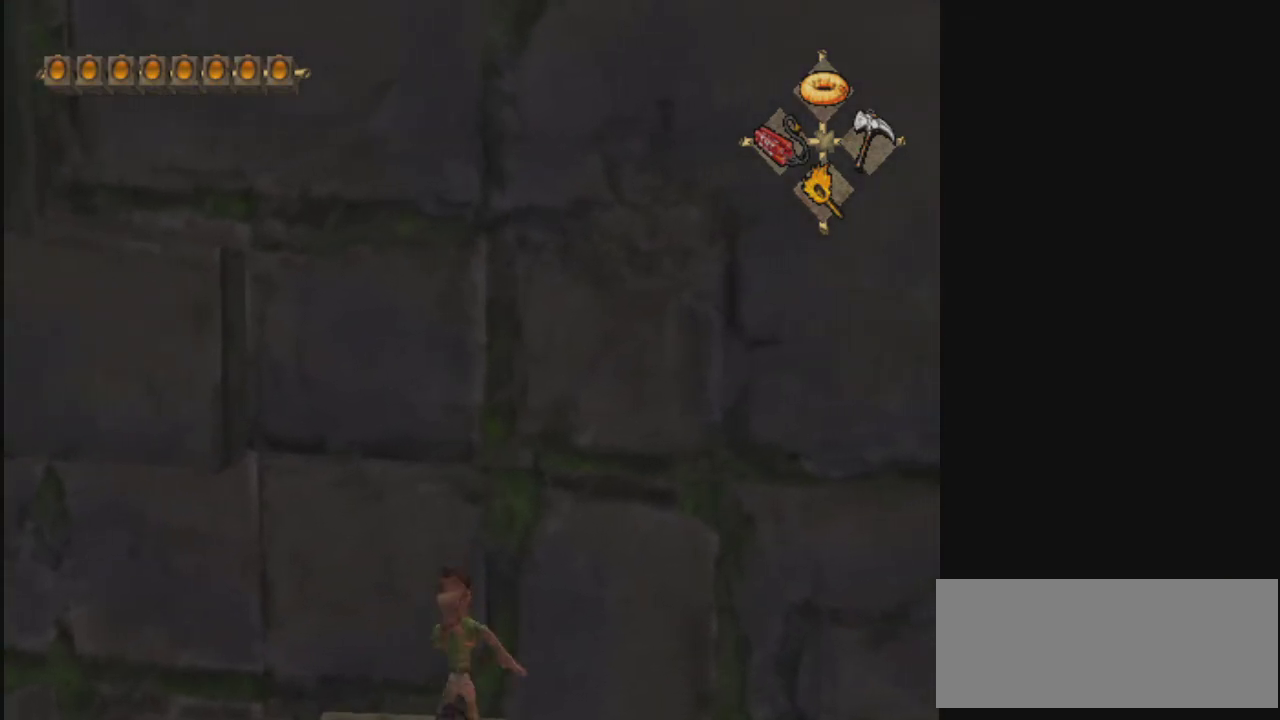
{"dt_ms": 500, "buttons": [], "left_stick": "up", "right_stick": "center", "events": []}